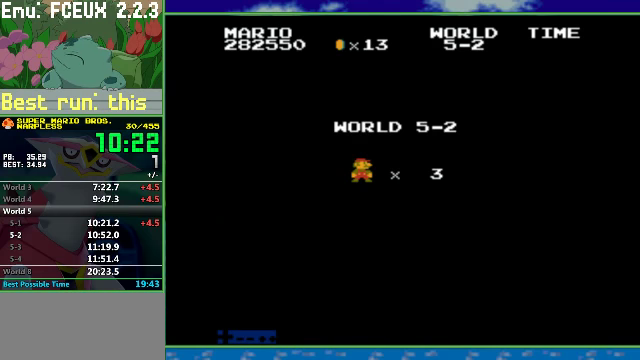
Gameplay with a controller (Nintendo layout); each line is a JSON object with the inputs held at the frame after it. "events" lists button and stick changes between this image and that frame as [ms after this image, input, new state], when the widget could be followed in between. Not read: L3 R3.
{"buttons": ["B", "DPAD_RIGHT"], "events": [[100, "DPAD_RIGHT", "down"], [134, "B", "down"]]}
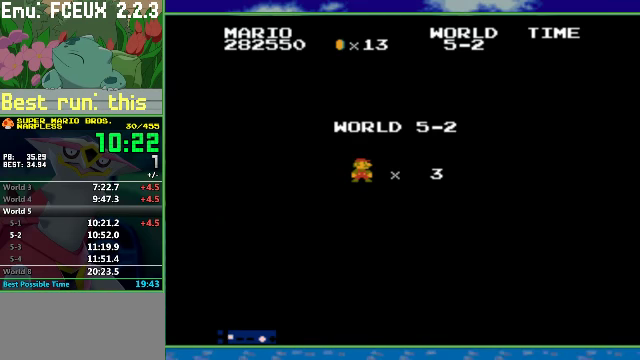
{"buttons": ["B", "DPAD_RIGHT"], "events": []}
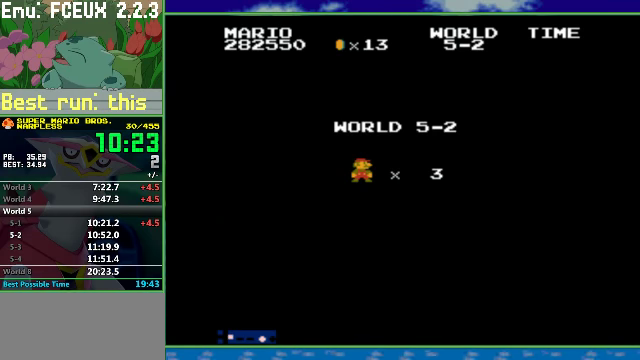
{"buttons": ["B", "DPAD_RIGHT"], "events": []}
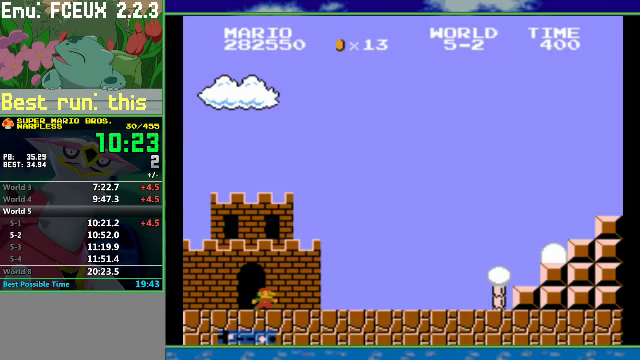
{"buttons": ["B", "DPAD_RIGHT"], "events": []}
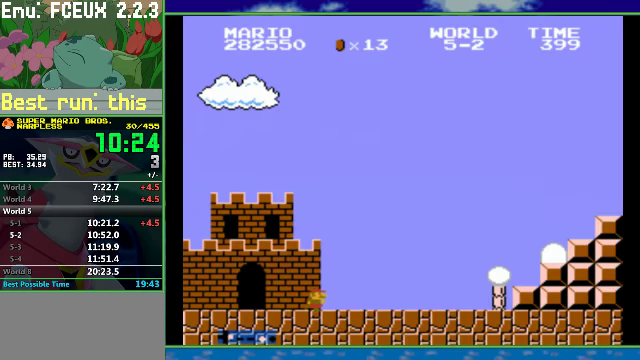
{"buttons": ["B", "DPAD_RIGHT"], "events": []}
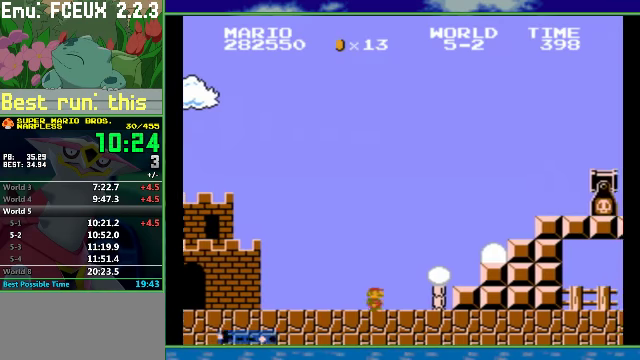
{"buttons": ["B"], "events": [[34, "DPAD_LEFT", "down"], [34, "DPAD_RIGHT", "up"], [100, "A", "down"], [100, "DPAD_LEFT", "up"], [134, "DPAD_RIGHT", "down"], [467, "A", "up"], [467, "DPAD_RIGHT", "up"]]}
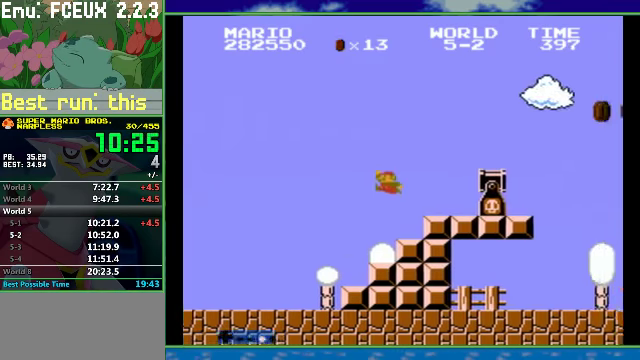
{"buttons": ["B", "DPAD_RIGHT"], "events": [[167, "A", "down"], [167, "DPAD_RIGHT", "down"], [334, "A", "up"]]}
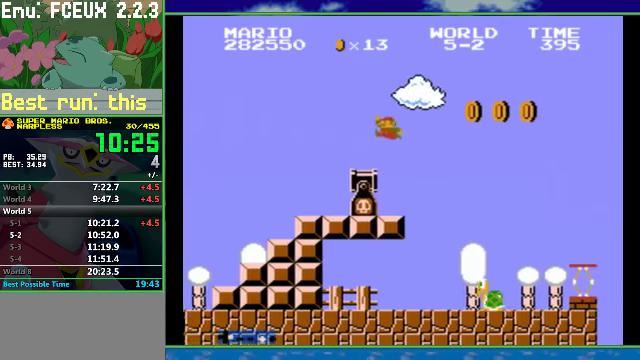
{"buttons": ["B", "DPAD_RIGHT"], "events": []}
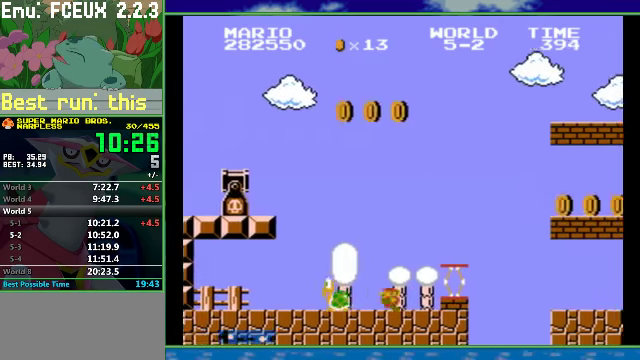
{"buttons": ["A", "B", "DPAD_RIGHT"], "events": [[67, "A", "down"]]}
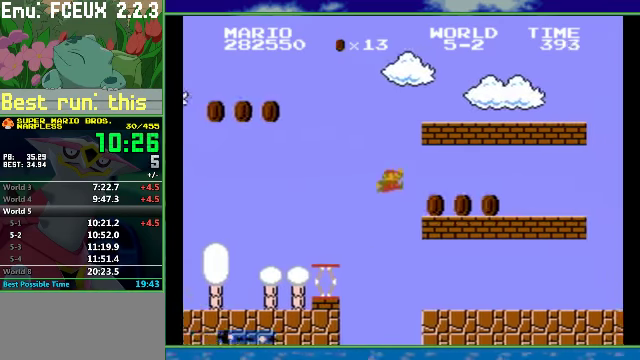
{"buttons": ["B", "DPAD_RIGHT"], "events": [[34, "A", "up"]]}
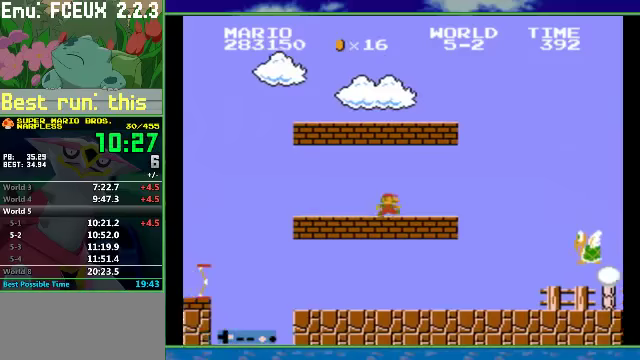
{"buttons": ["B", "DPAD_RIGHT"], "events": [[100, "A", "down"], [167, "A", "up"]]}
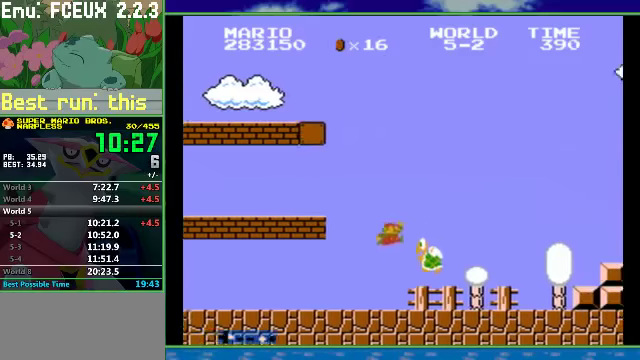
{"buttons": ["A", "B", "DPAD_RIGHT"], "events": [[500, "A", "down"]]}
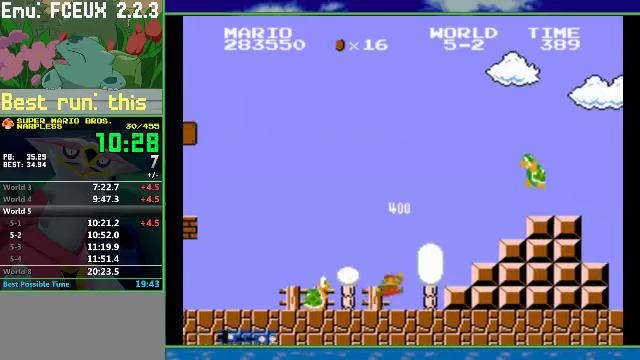
{"buttons": ["B", "DPAD_RIGHT"], "events": [[400, "A", "up"]]}
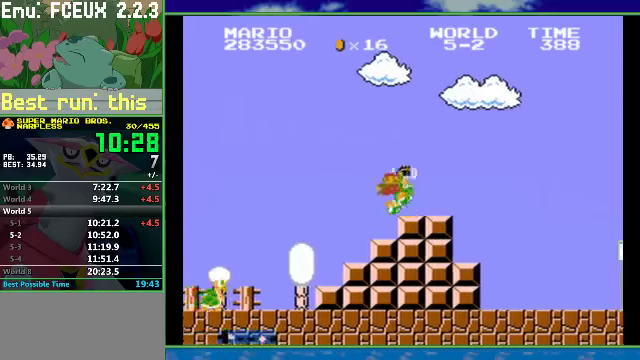
{"buttons": ["B", "DPAD_RIGHT"], "events": []}
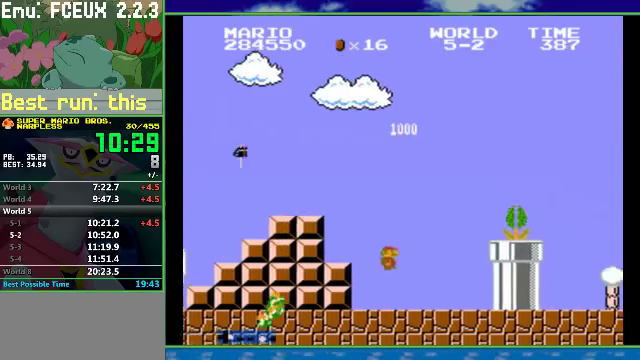
{"buttons": ["B", "DPAD_RIGHT"], "events": [[167, "A", "down"], [467, "A", "up"]]}
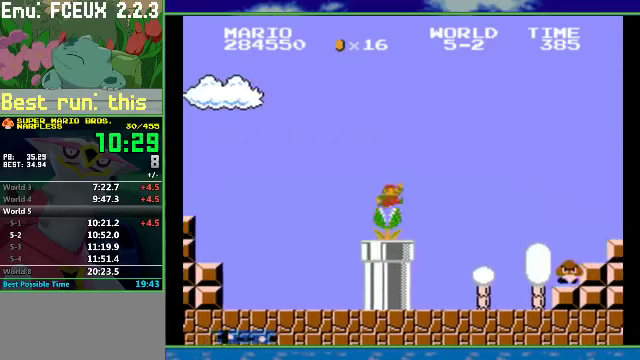
{"buttons": ["A", "B", "DPAD_RIGHT"], "events": [[467, "A", "down"]]}
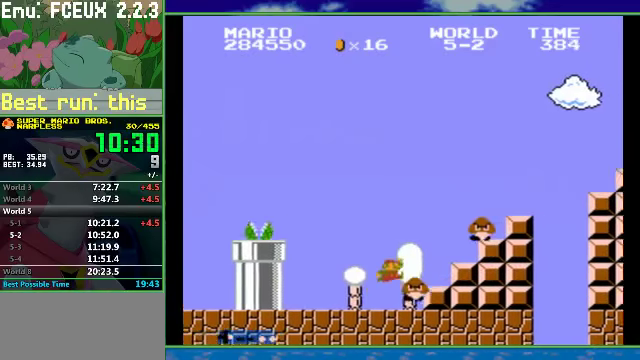
{"buttons": ["B", "DPAD_RIGHT"], "events": [[333, "A", "up"]]}
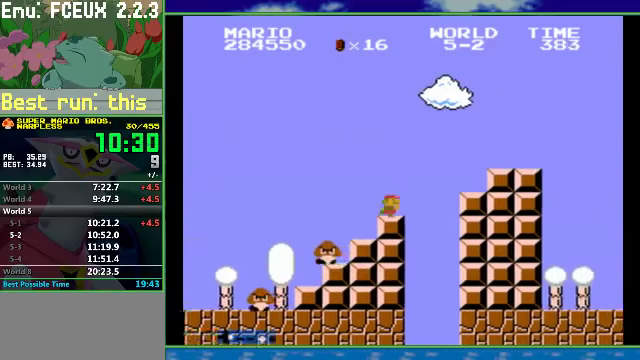
{"buttons": ["A", "B", "DPAD_RIGHT"], "events": [[67, "A", "down"]]}
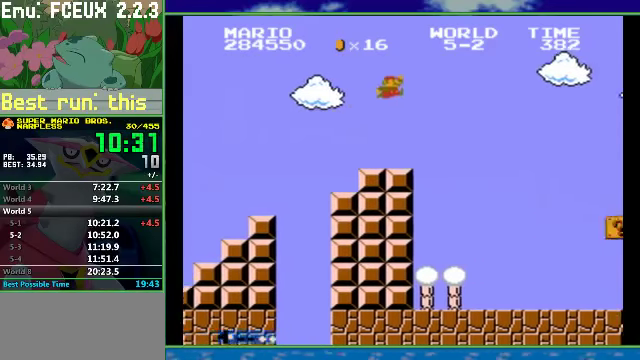
{"buttons": ["B", "DPAD_RIGHT"], "events": [[333, "A", "up"]]}
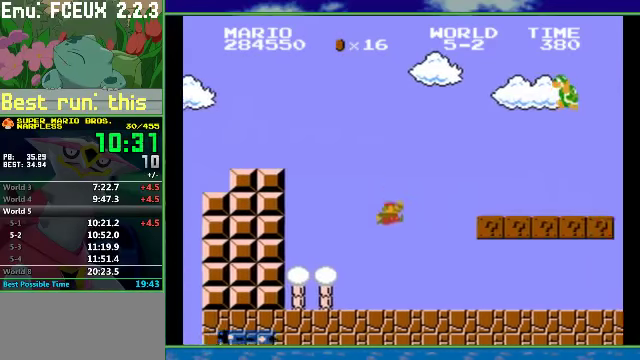
{"buttons": ["B", "DPAD_RIGHT"], "events": []}
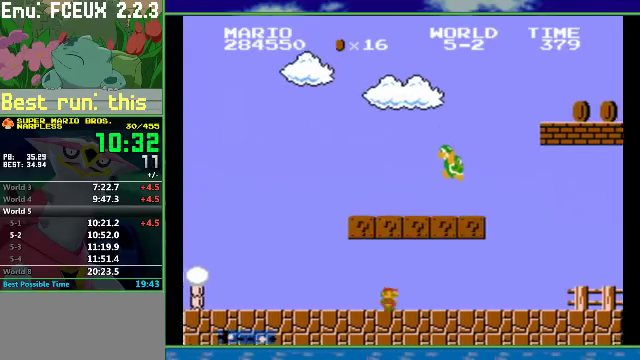
{"buttons": ["B", "DPAD_RIGHT"], "events": [[100, "A", "down"], [233, "A", "up"]]}
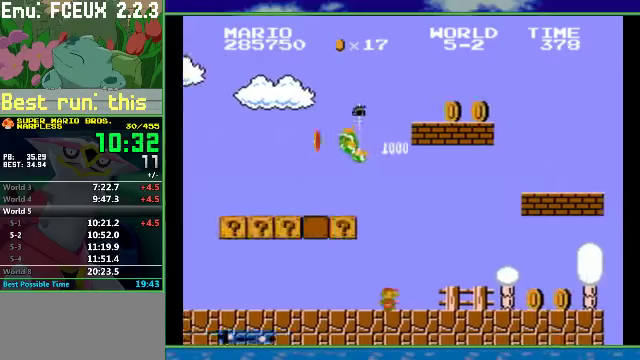
{"buttons": ["B", "DPAD_RIGHT"], "events": []}
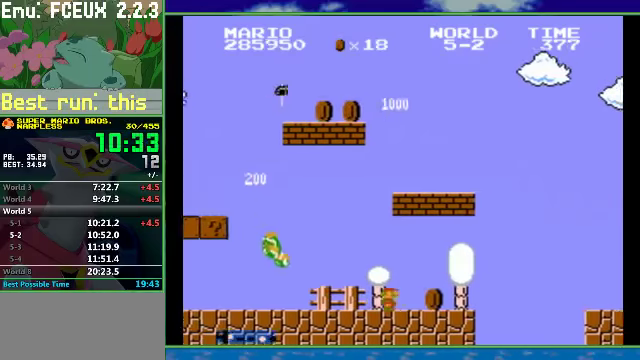
{"buttons": ["B", "DPAD_RIGHT"], "events": [[233, "A", "down"], [433, "A", "up"]]}